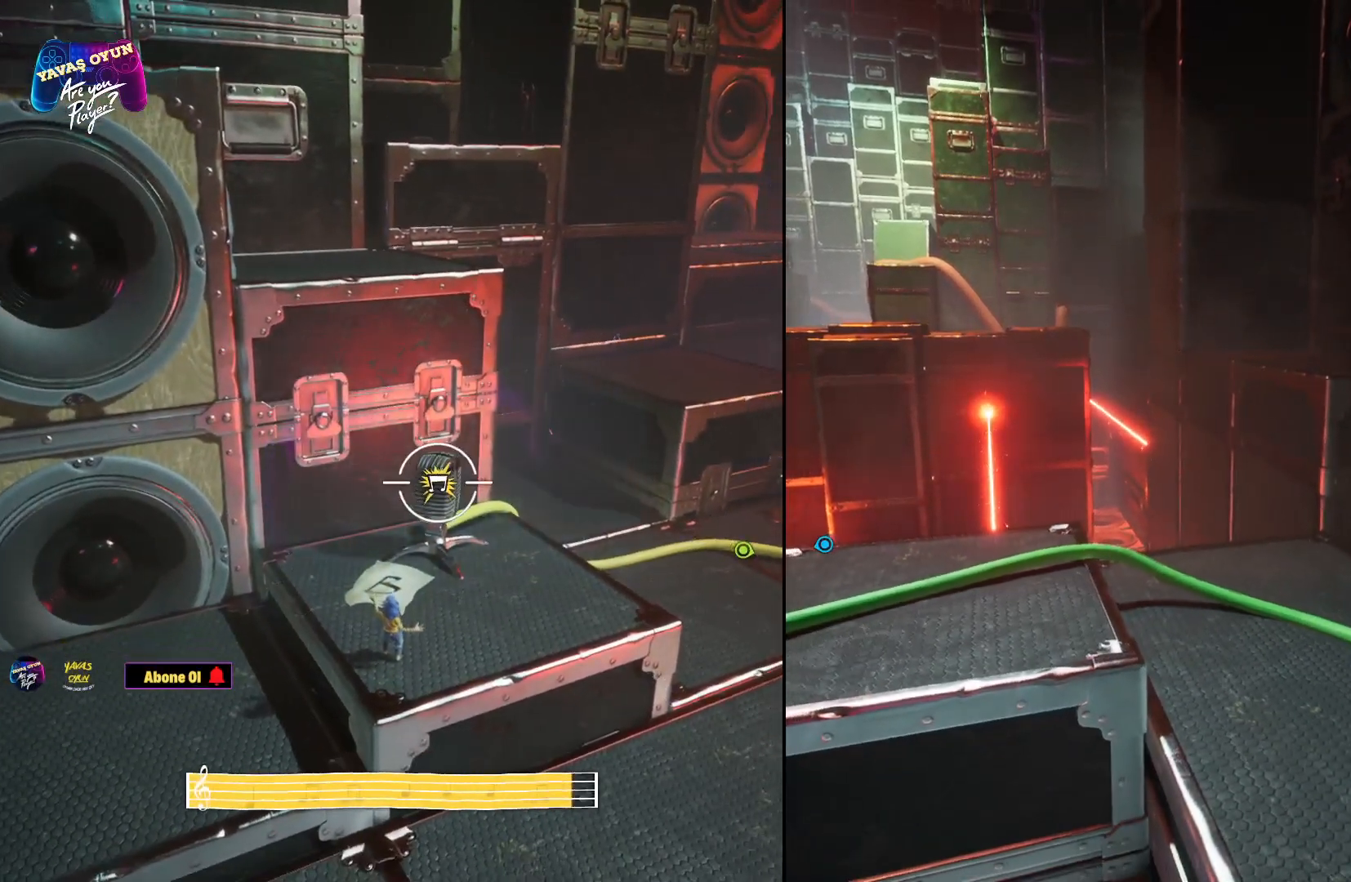
Gameplay with a controller (Xbox layout); each line is a JSON object with the inputs held at the frame after it. "events" lists button and stick changes between this image and that frame as [ms after this image, input, new state], when the widget could be followed in between.
{"buttons": ["R2"], "left_stick": "center", "right_stick": "center", "events": []}
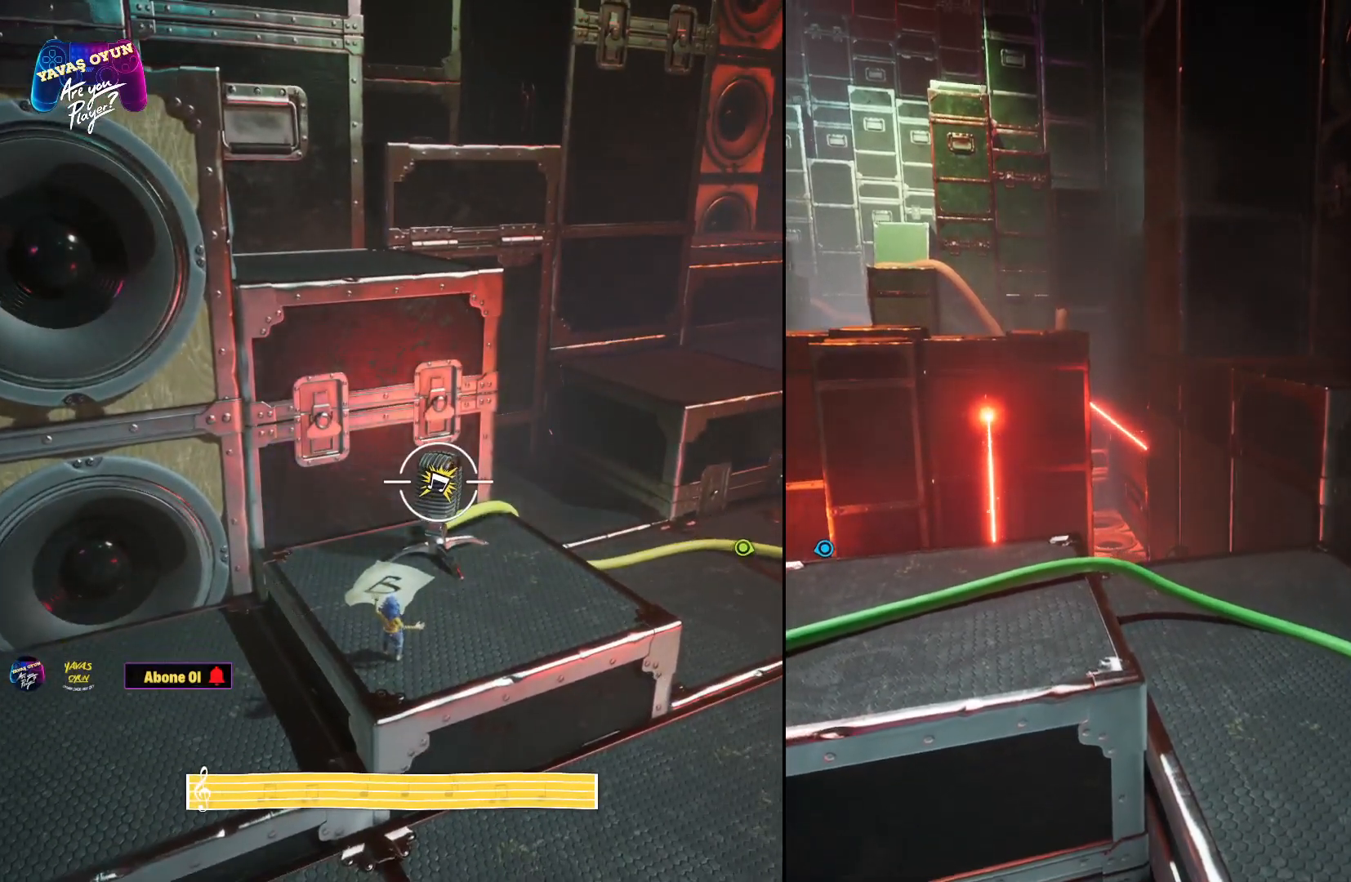
{"buttons": ["R2"], "left_stick": "center", "right_stick": "center", "events": []}
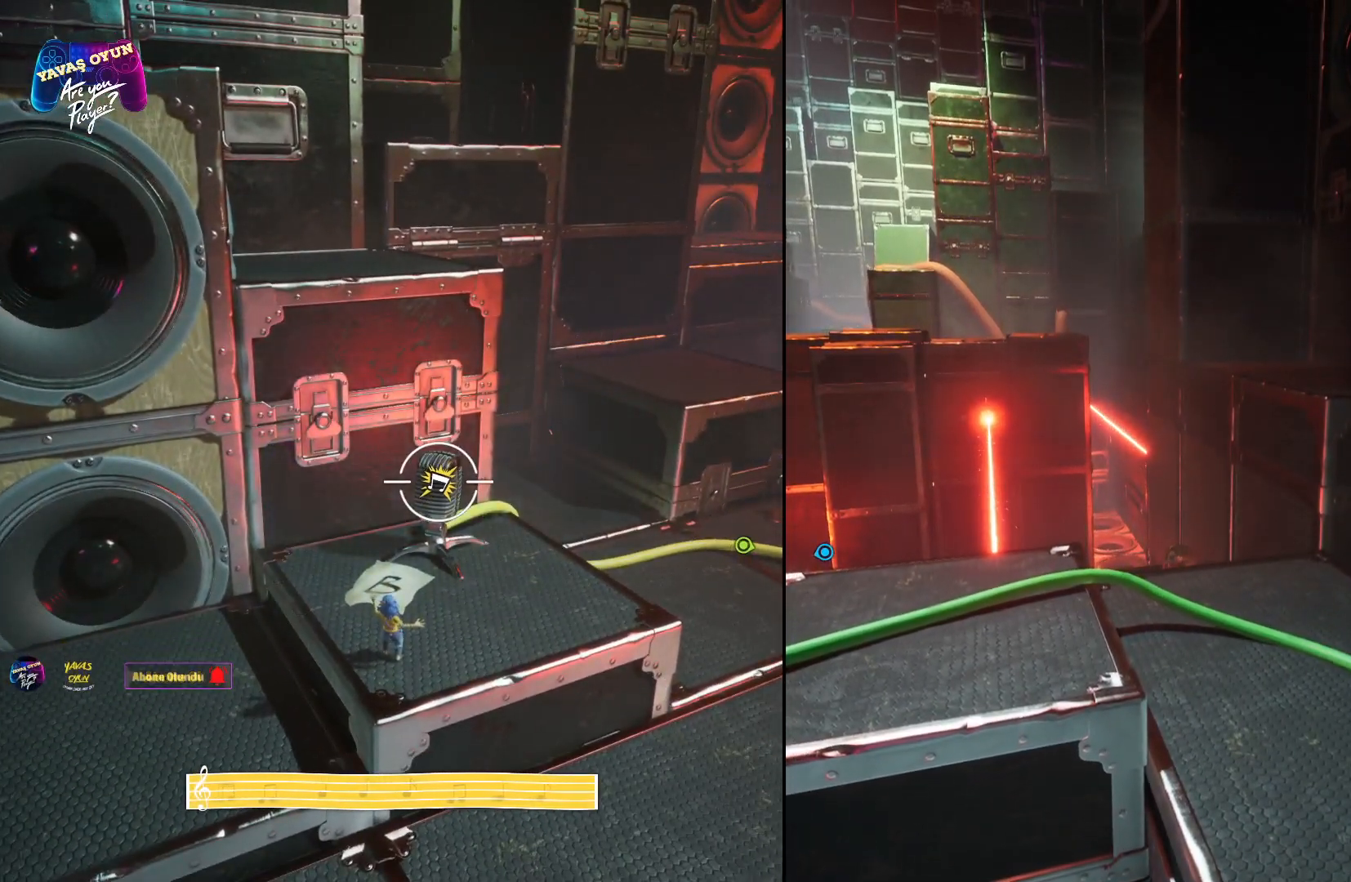
{"buttons": ["R2"], "left_stick": "center", "right_stick": "center", "events": []}
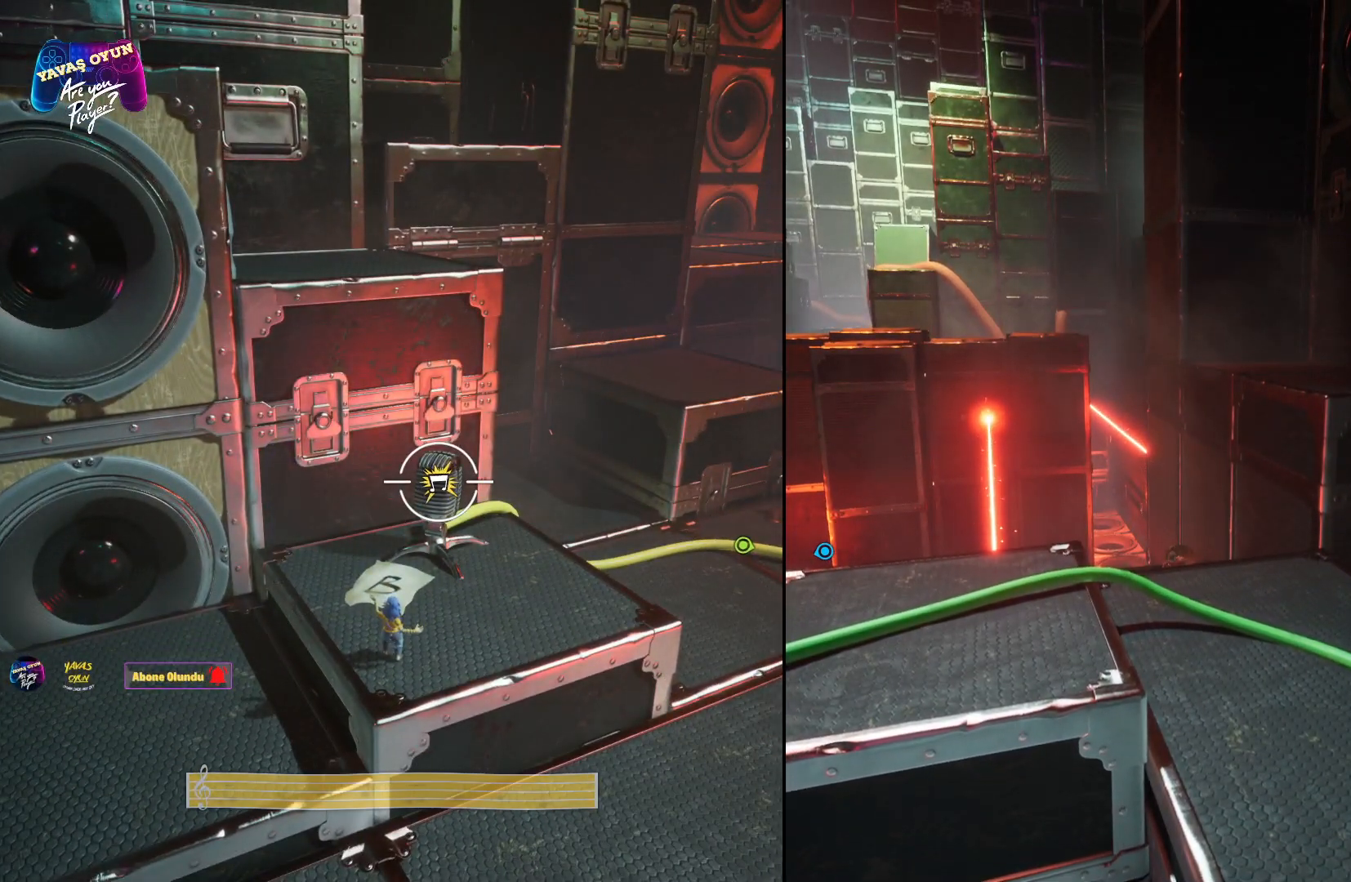
{"buttons": ["R2"], "left_stick": "center", "right_stick": "center", "events": []}
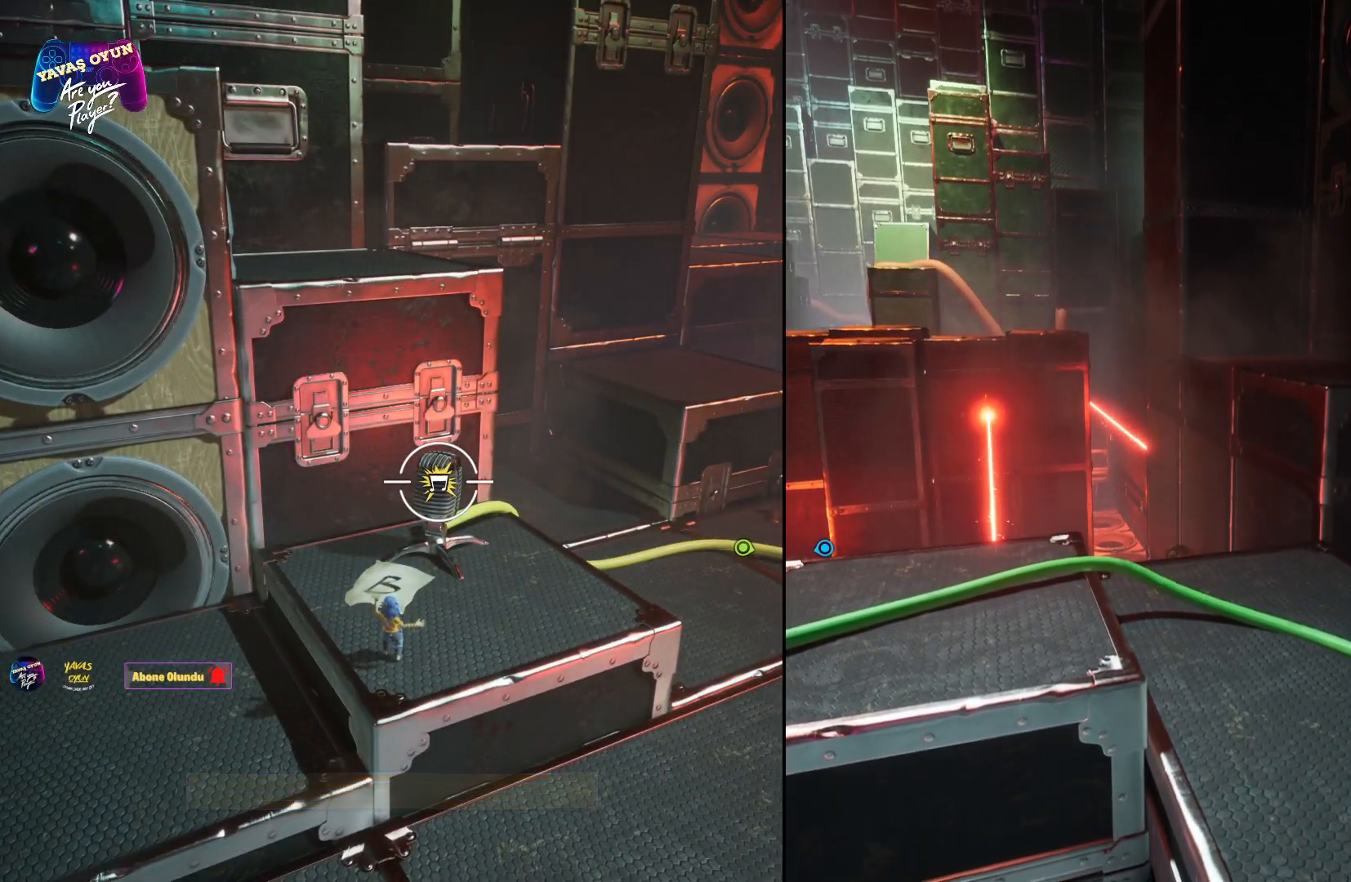
{"buttons": ["R2"], "left_stick": "center", "right_stick": "center", "events": []}
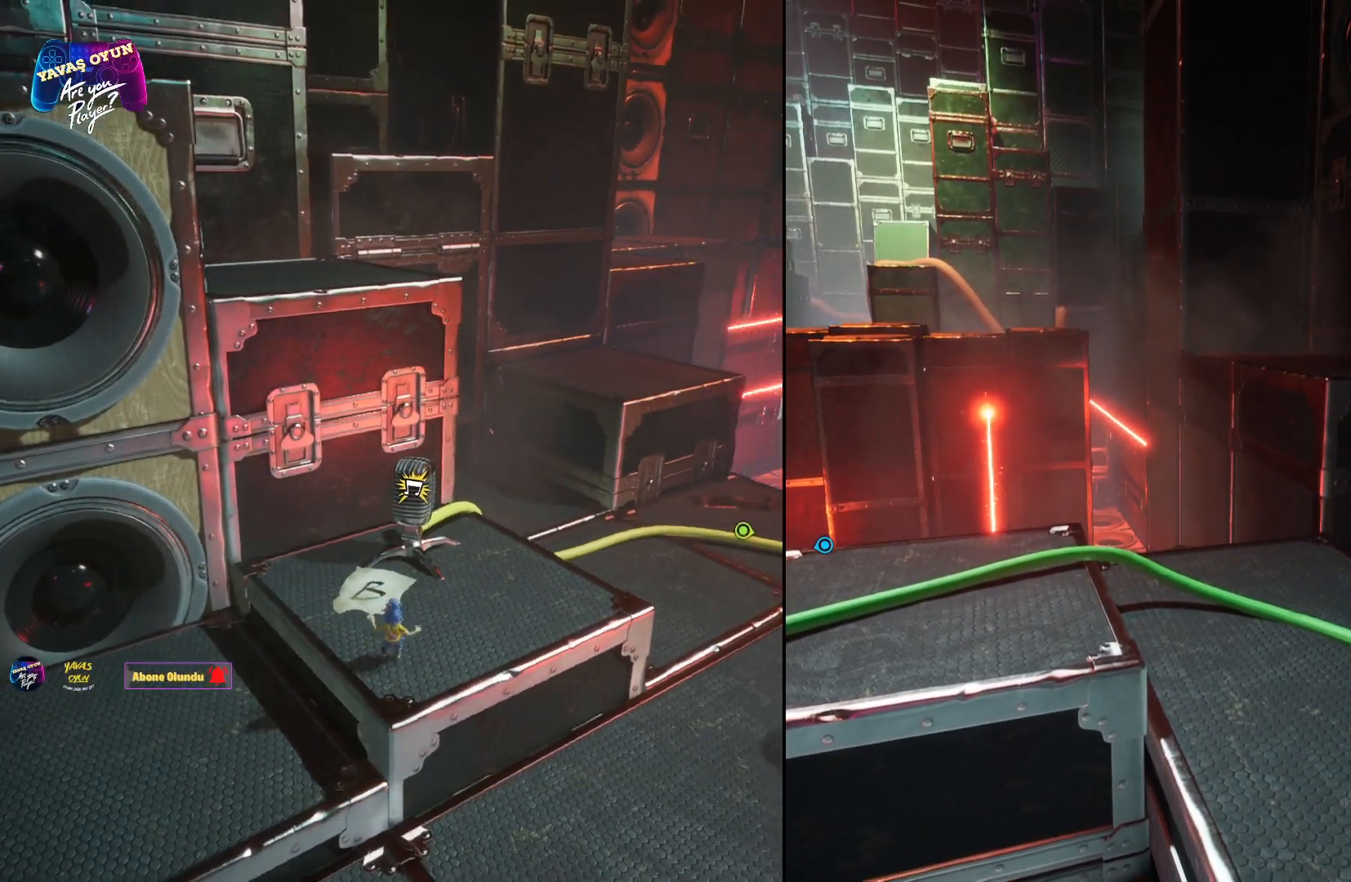
{"buttons": ["R2"], "left_stick": "center", "right_stick": "center", "events": []}
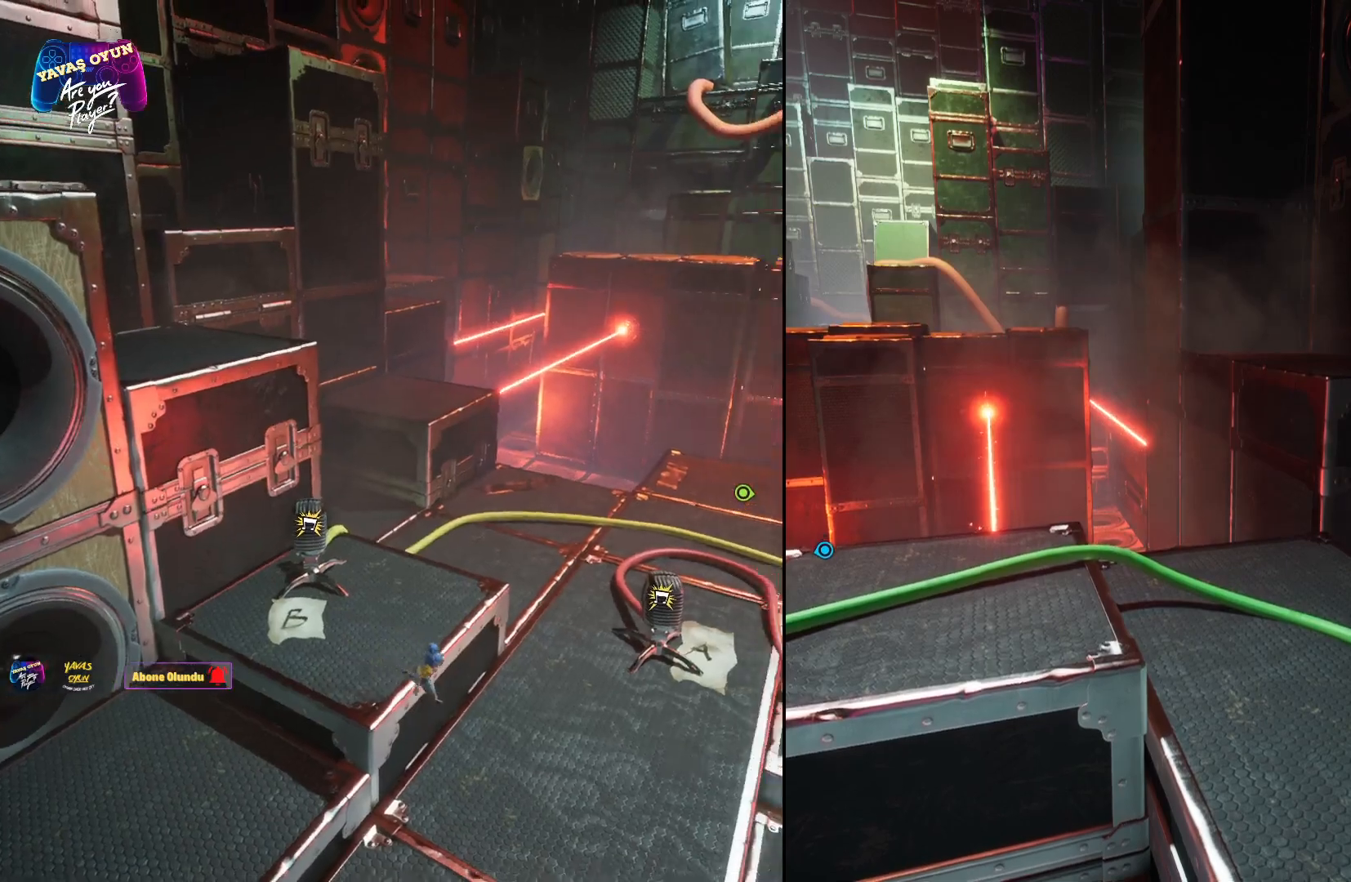
{"buttons": ["R2"], "left_stick": "center", "right_stick": "center", "events": []}
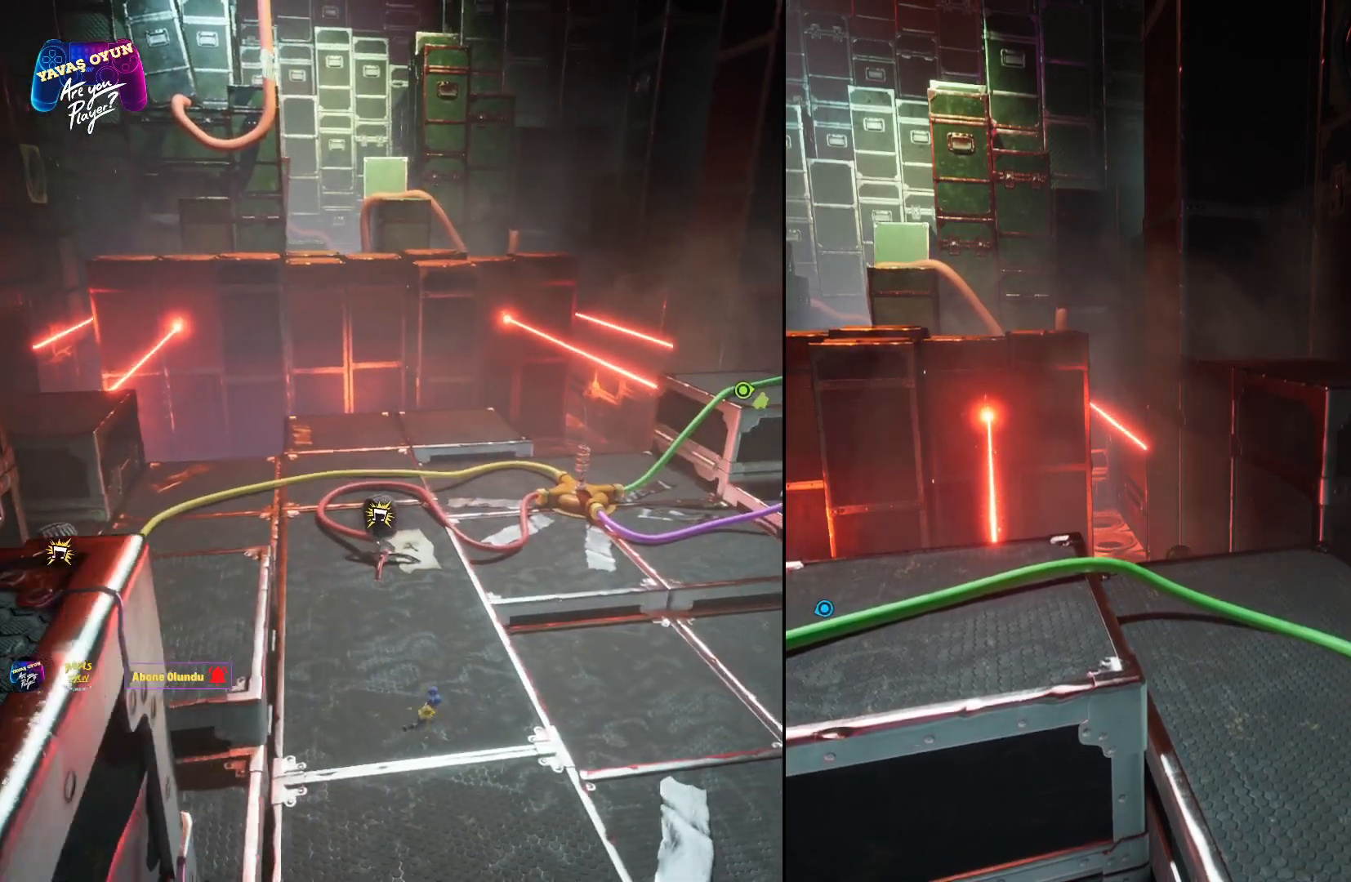
{"buttons": ["R2"], "left_stick": "center", "right_stick": "center", "events": []}
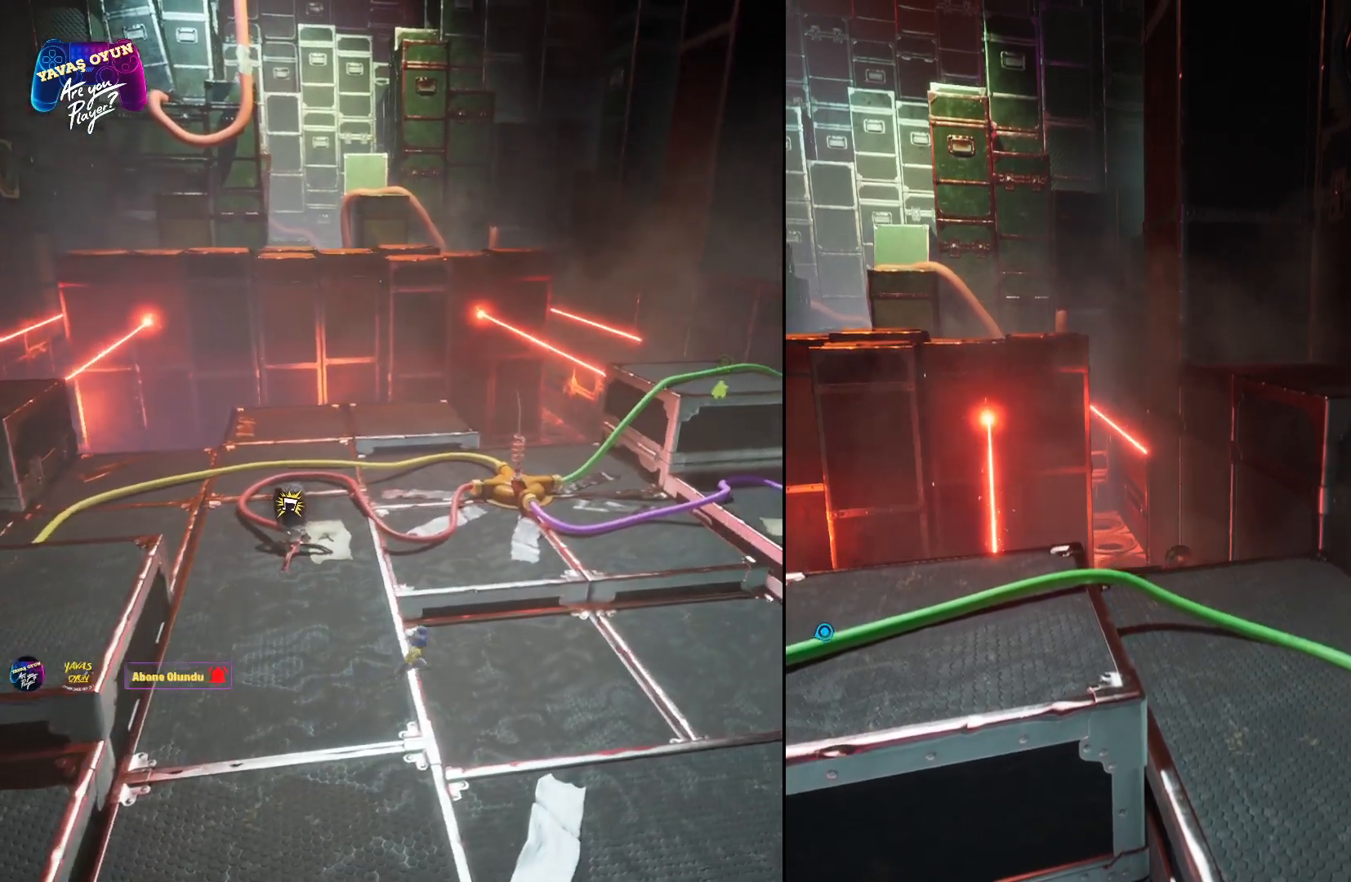
{"buttons": ["R2"], "left_stick": "center", "right_stick": "center", "events": []}
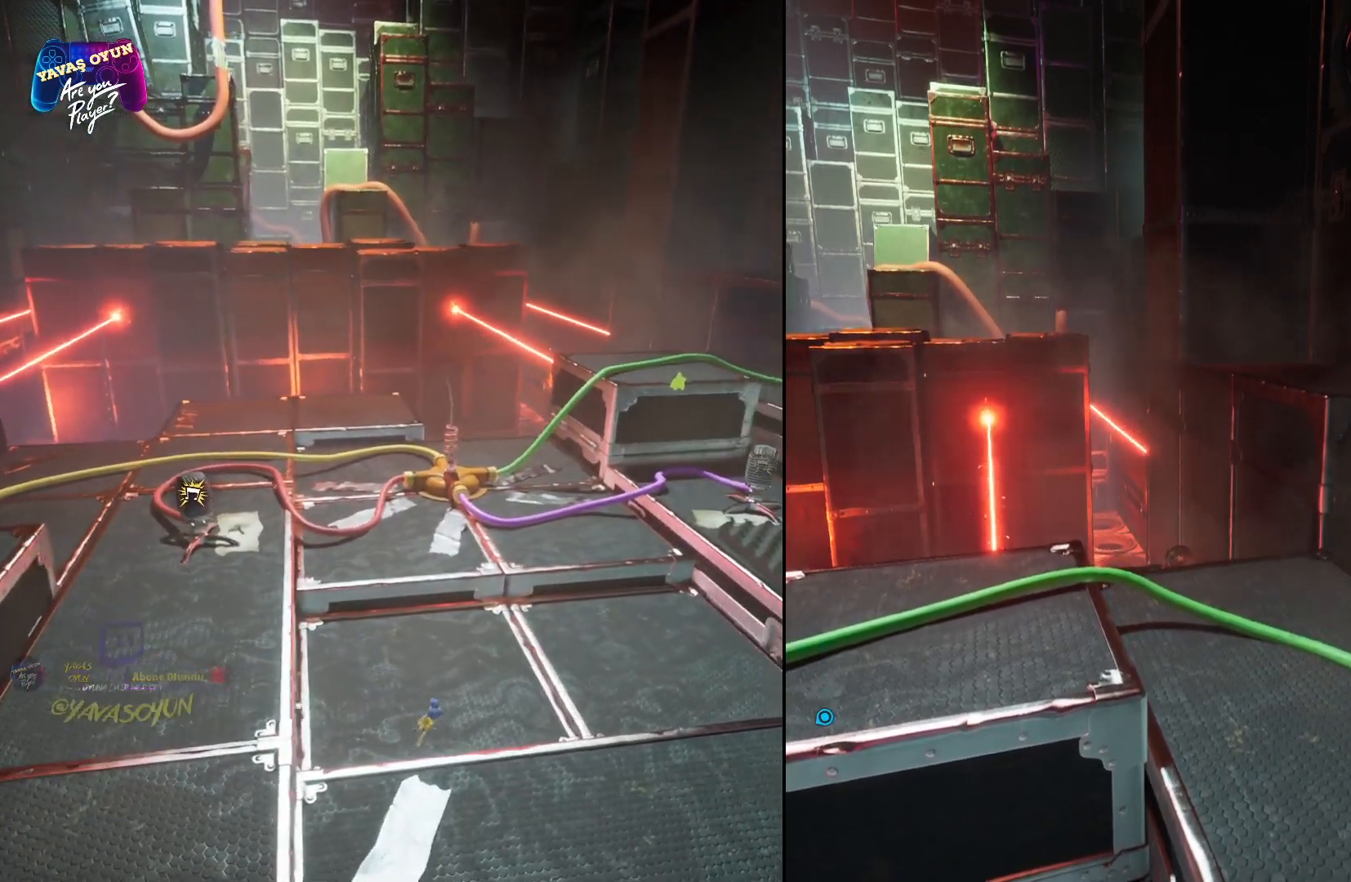
{"buttons": ["R2"], "left_stick": "center", "right_stick": "center", "events": []}
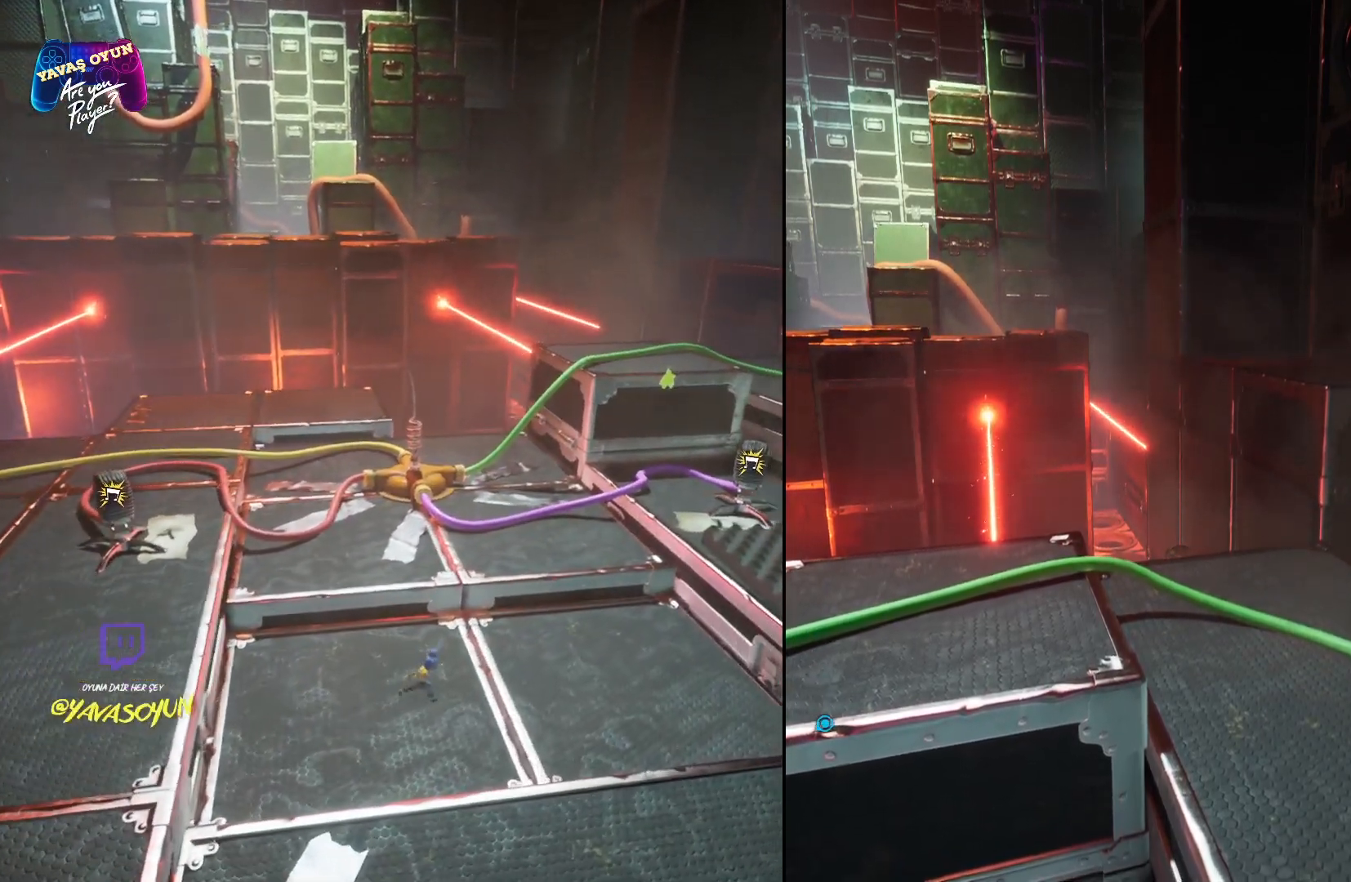
{"buttons": [], "left_stick": "center", "right_stick": "down", "events": [[50, "R2", "up"], [500, "right_stick", "down"]]}
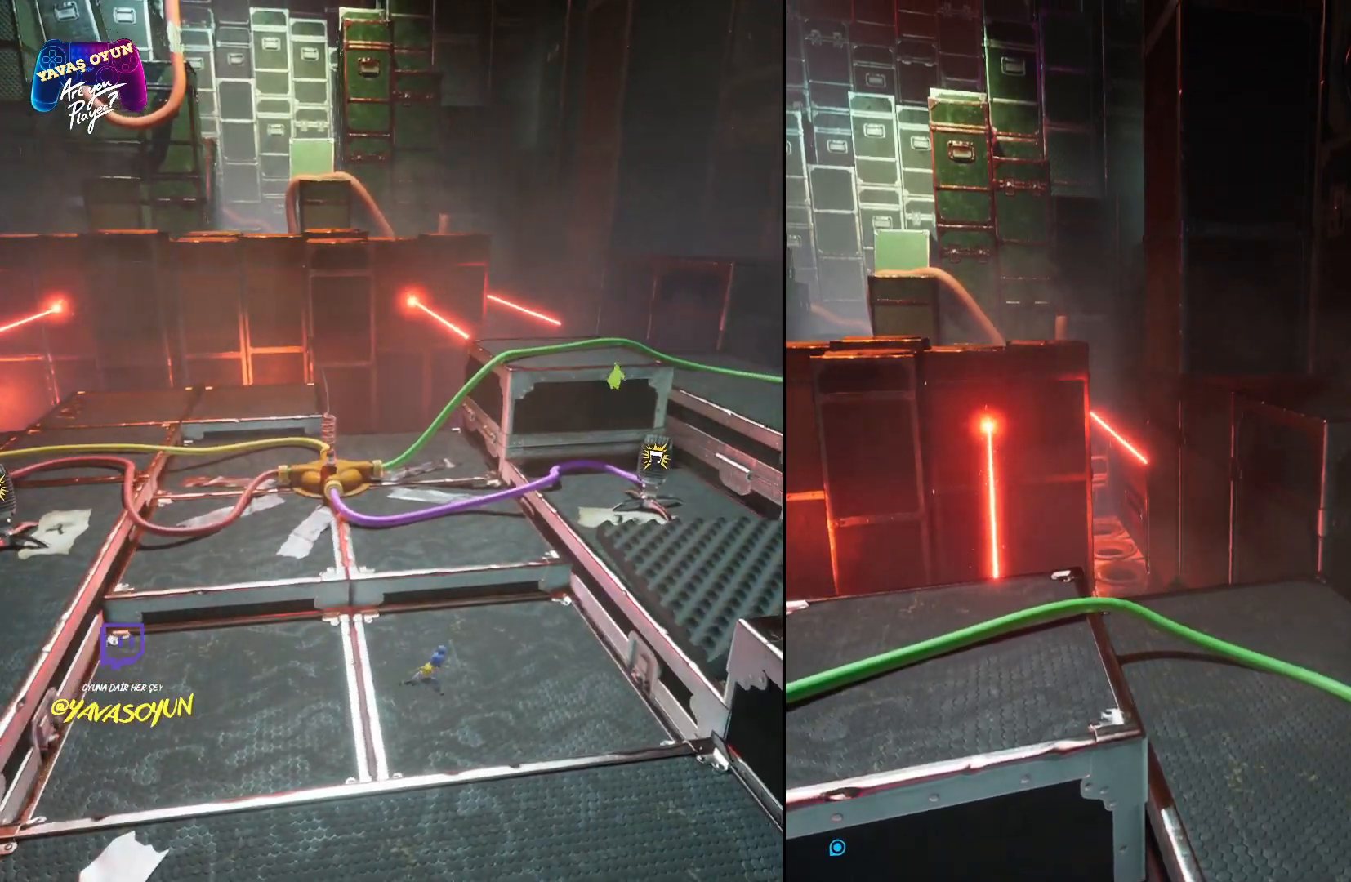
{"buttons": [], "left_stick": "center", "right_stick": "down", "events": []}
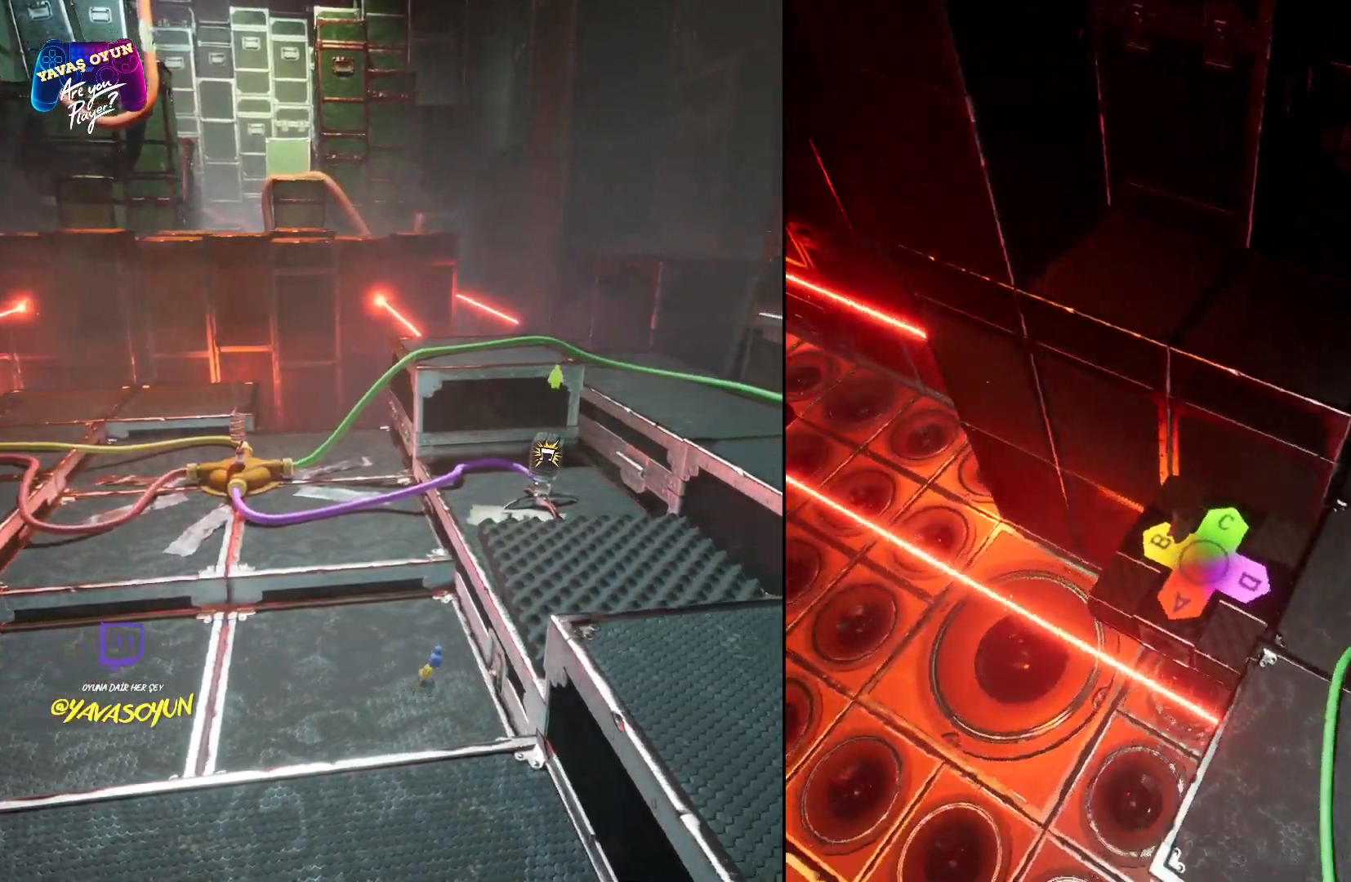
{"buttons": [], "left_stick": "center", "right_stick": "center", "events": [[383, "right_stick", "center"]]}
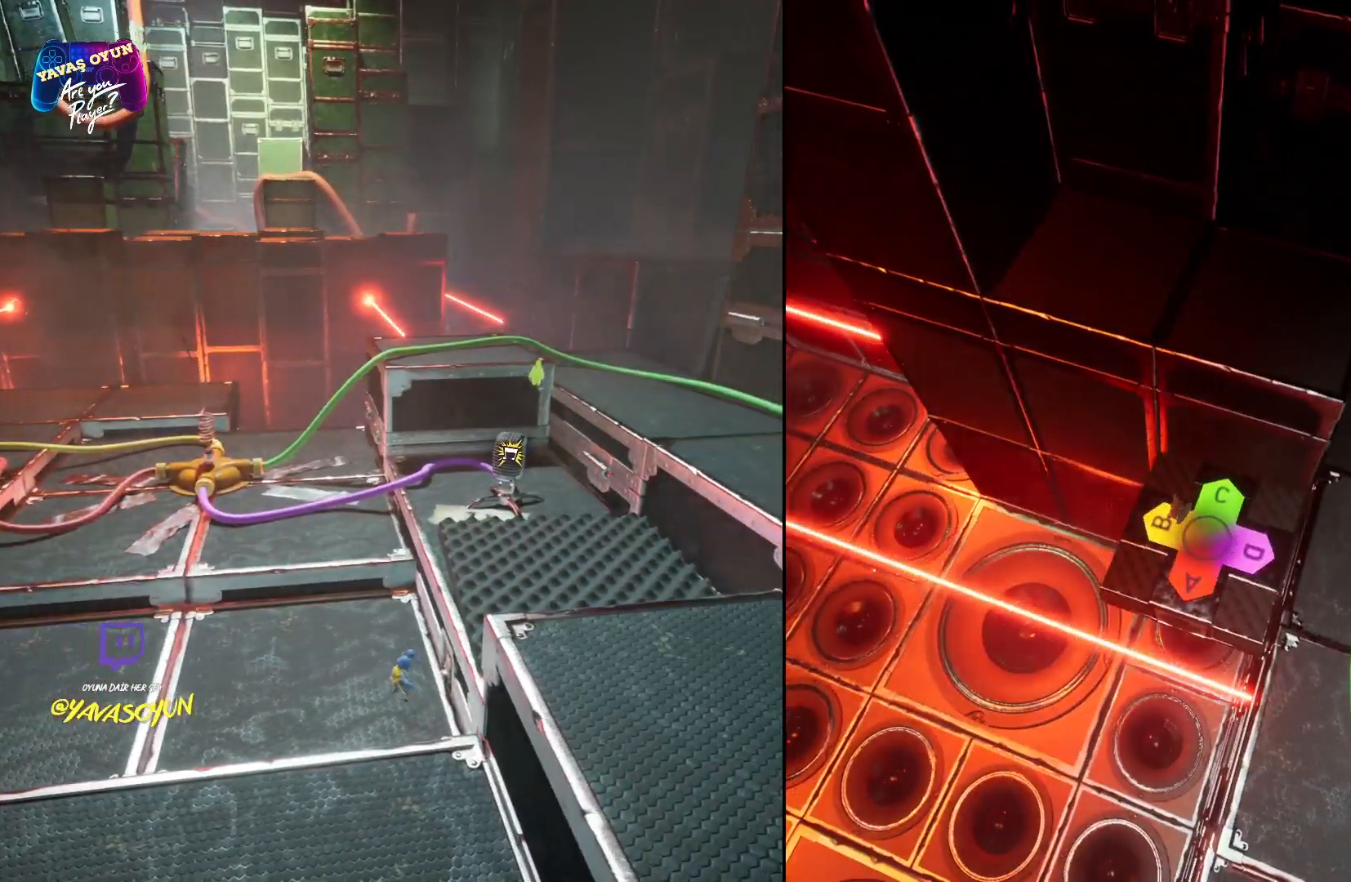
{"buttons": [], "left_stick": "center", "right_stick": "up-left", "events": [[150, "right_stick", "left"], [500, "right_stick", "up-left"]]}
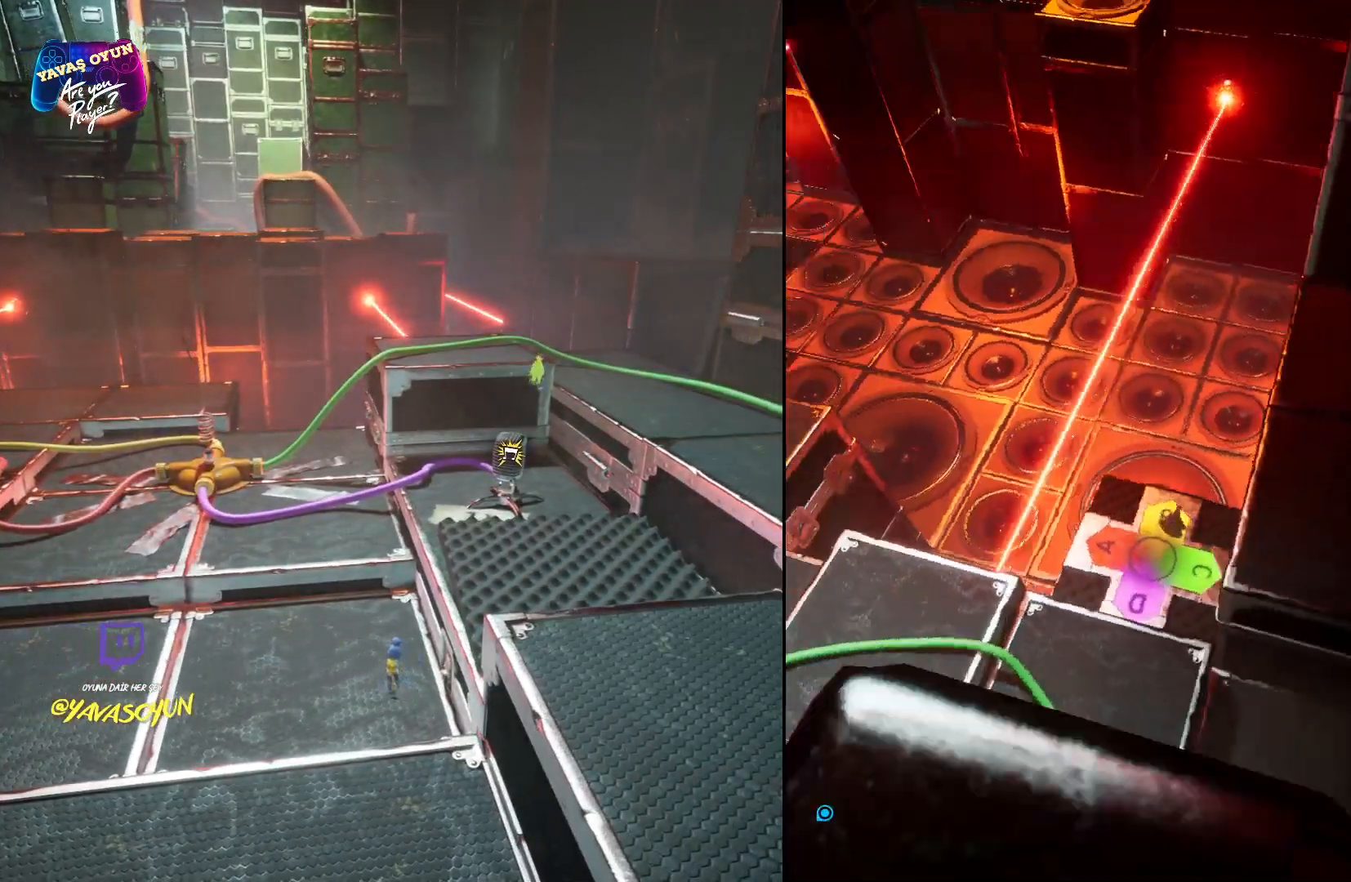
{"buttons": [], "left_stick": "center", "right_stick": "center", "events": [[117, "right_stick", "left"], [283, "right_stick", "center"]]}
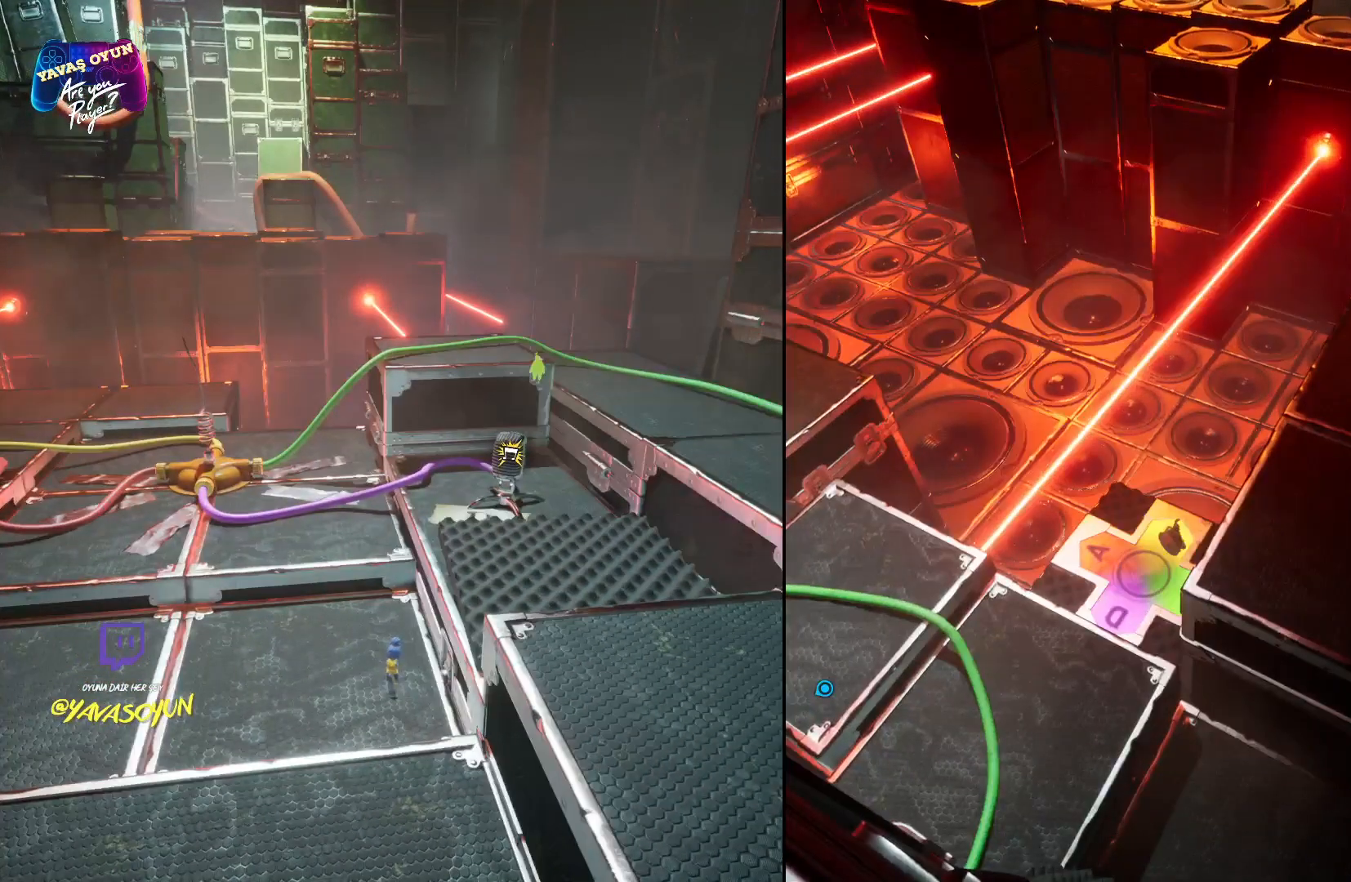
{"buttons": [], "left_stick": "center", "right_stick": "center", "events": []}
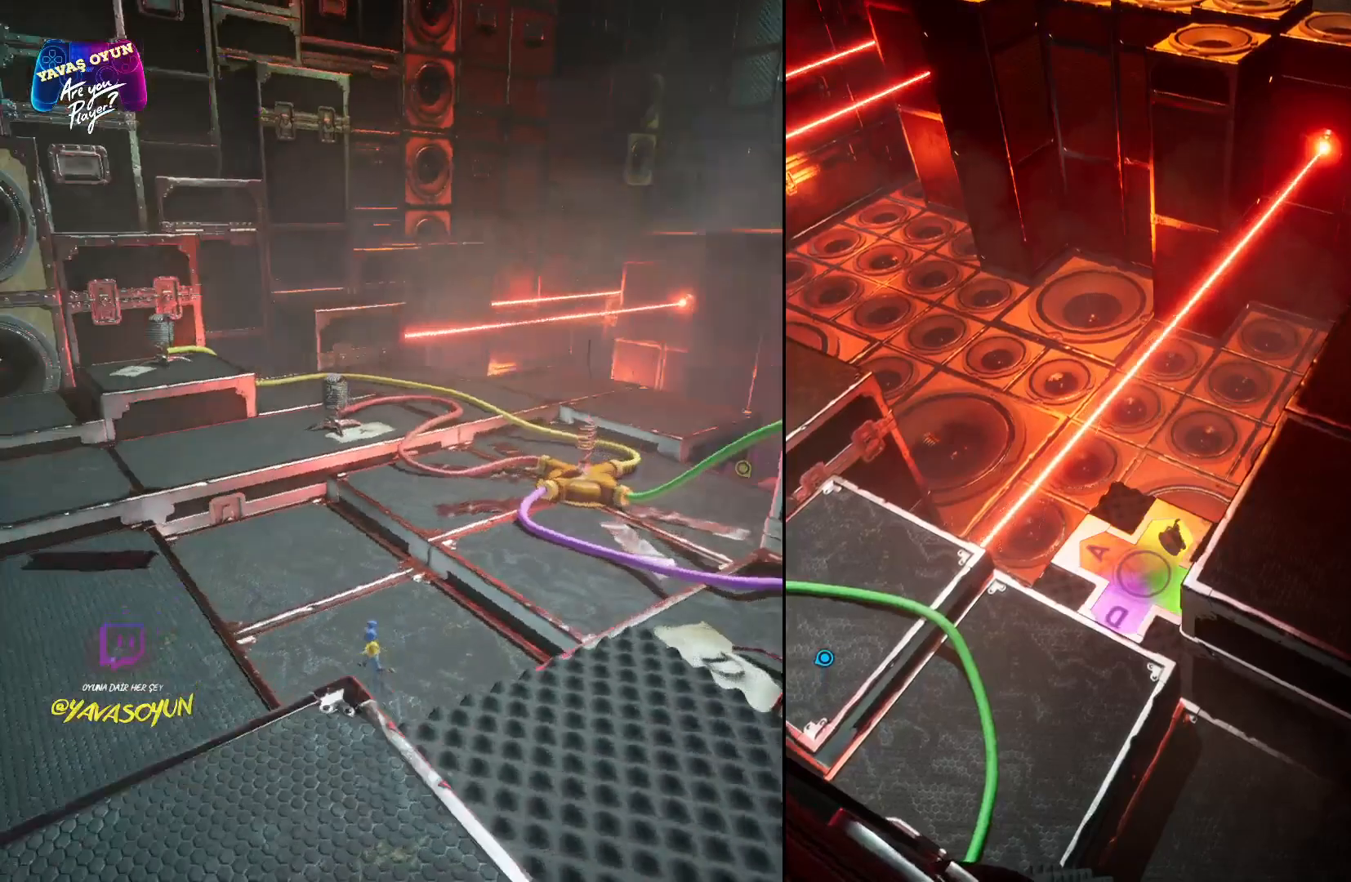
{"buttons": [], "left_stick": "center", "right_stick": "center", "events": []}
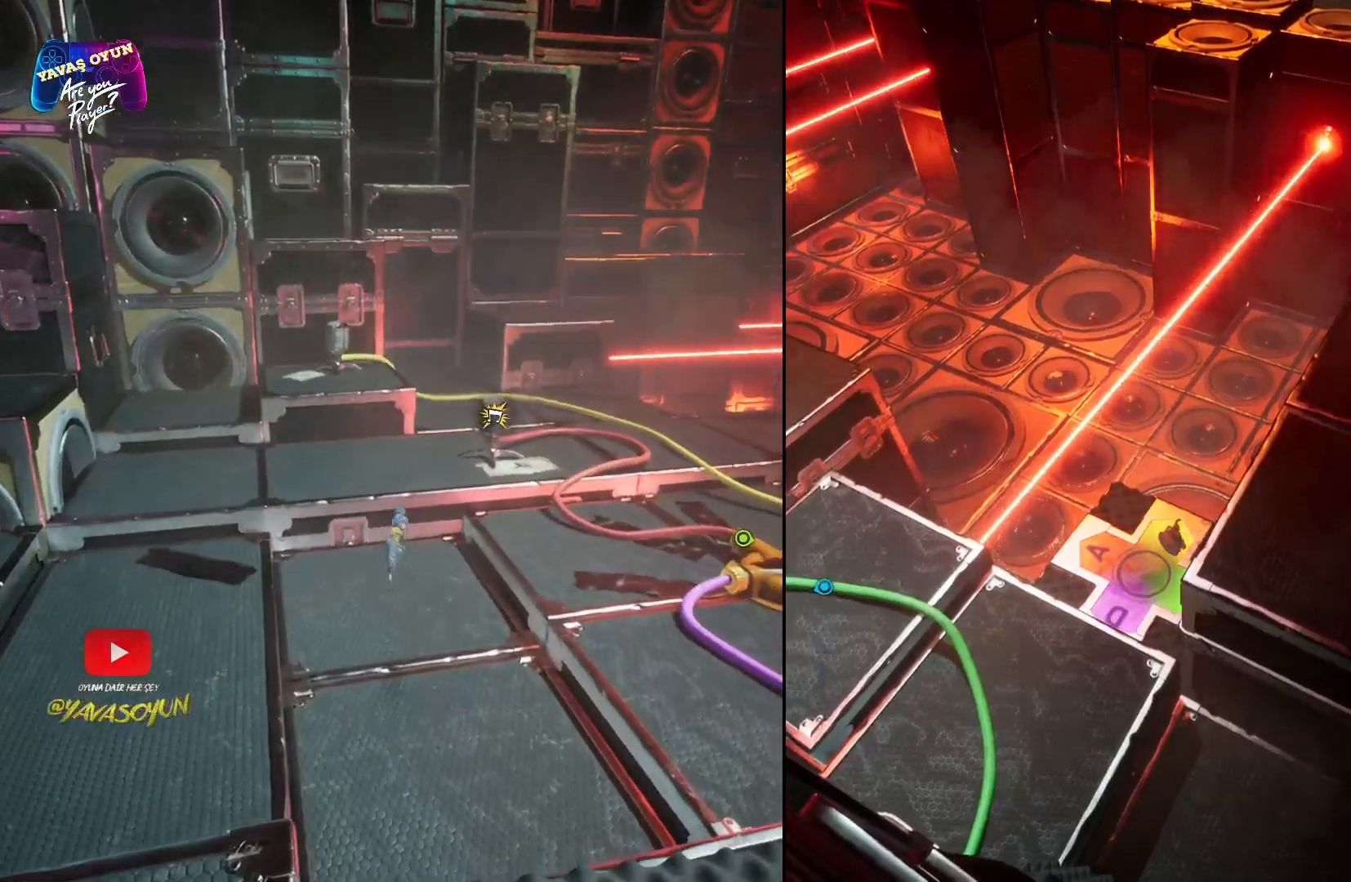
{"buttons": [], "left_stick": "center", "right_stick": "center", "events": []}
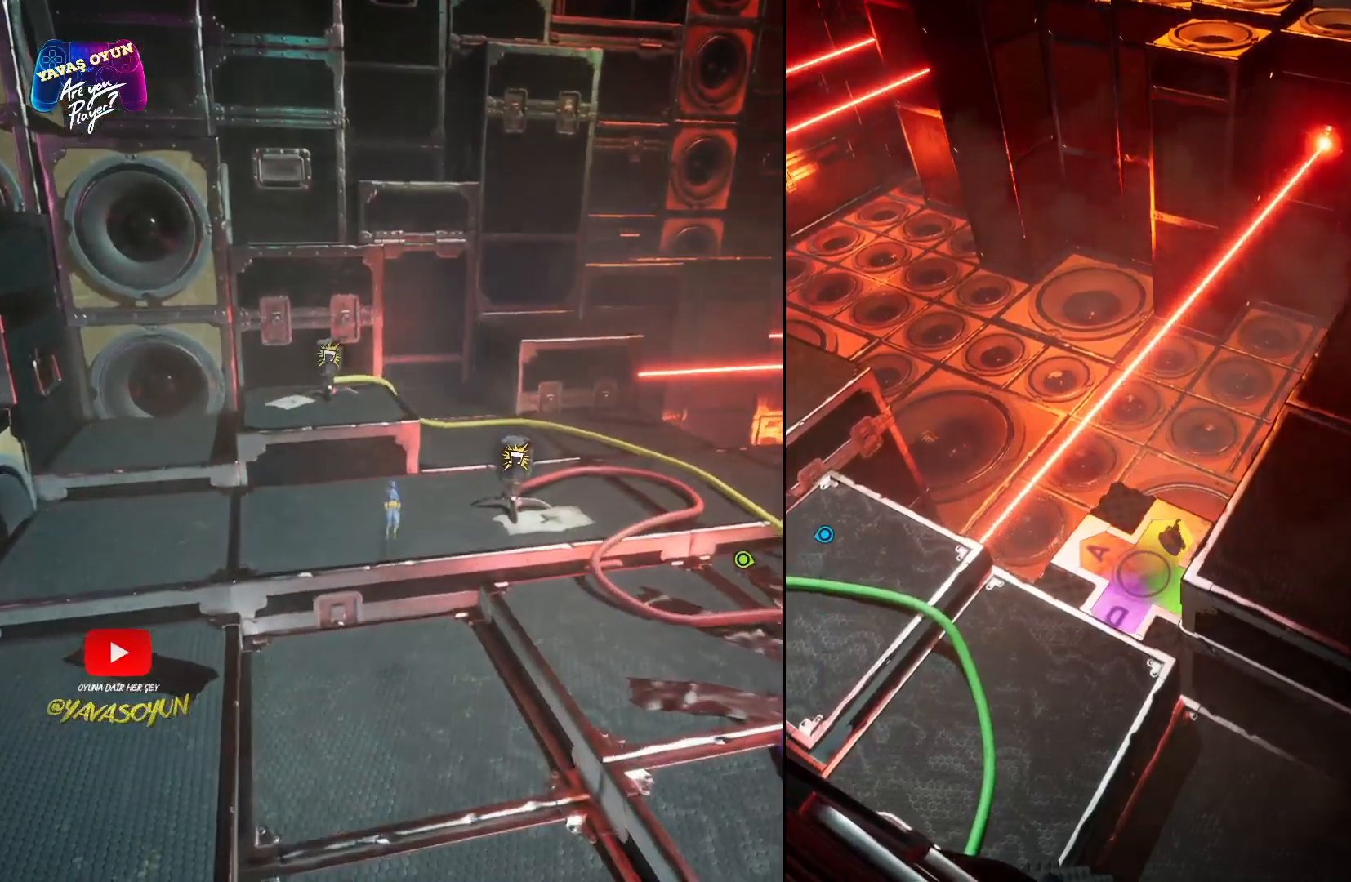
{"buttons": [], "left_stick": "center", "right_stick": "center", "events": []}
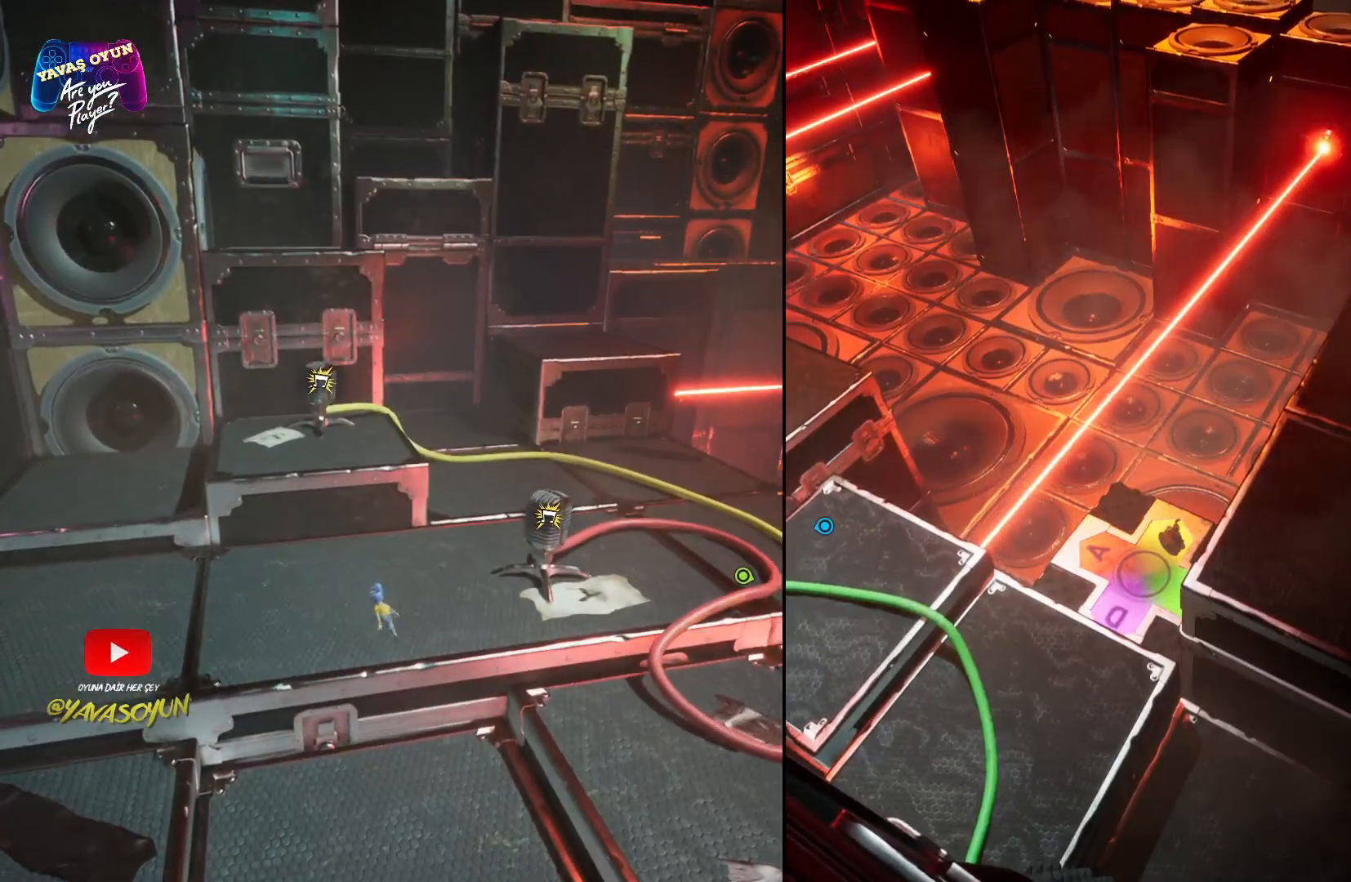
{"buttons": [], "left_stick": "center", "right_stick": "center", "events": []}
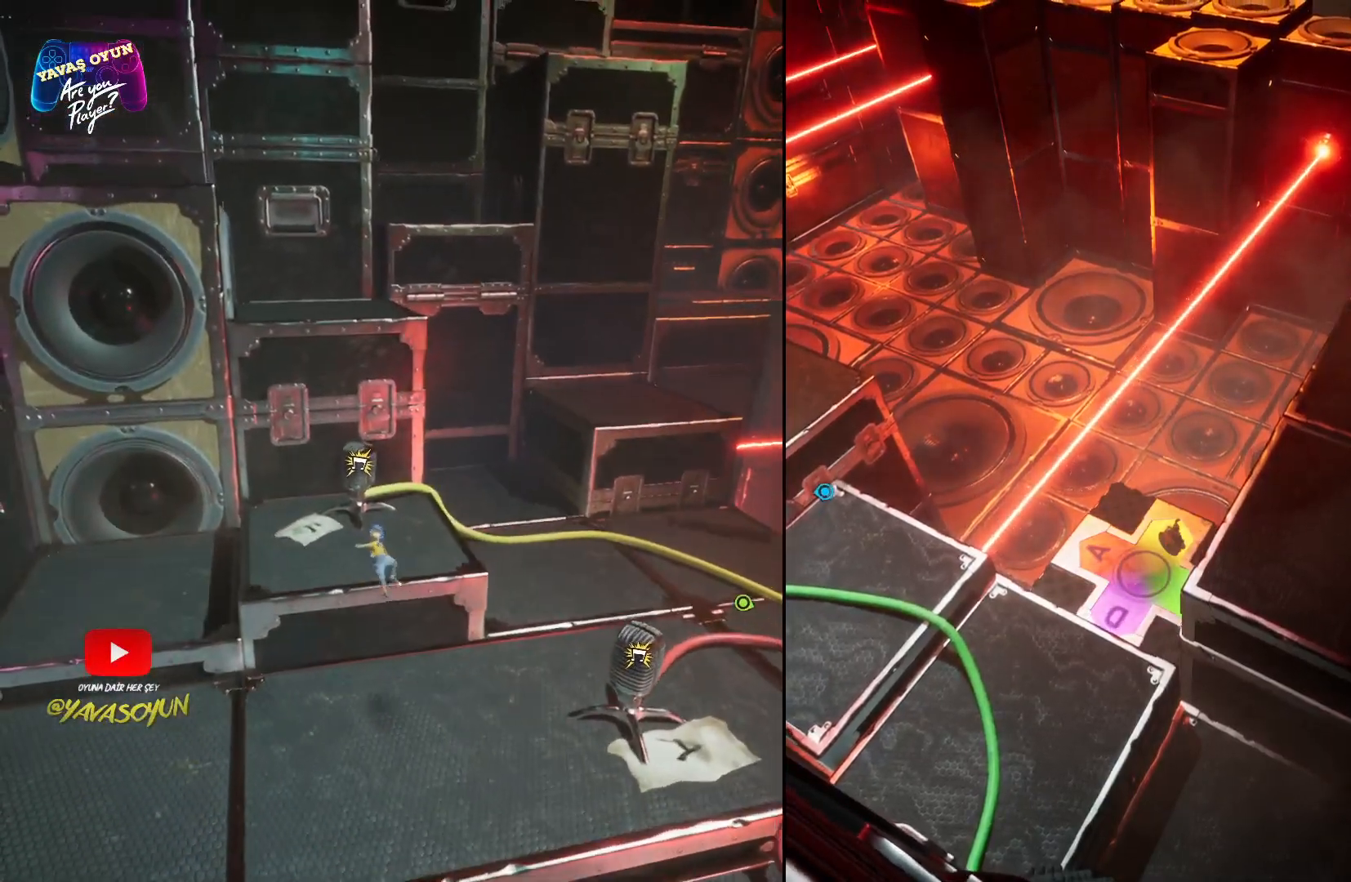
{"buttons": [], "left_stick": "center", "right_stick": "center", "events": []}
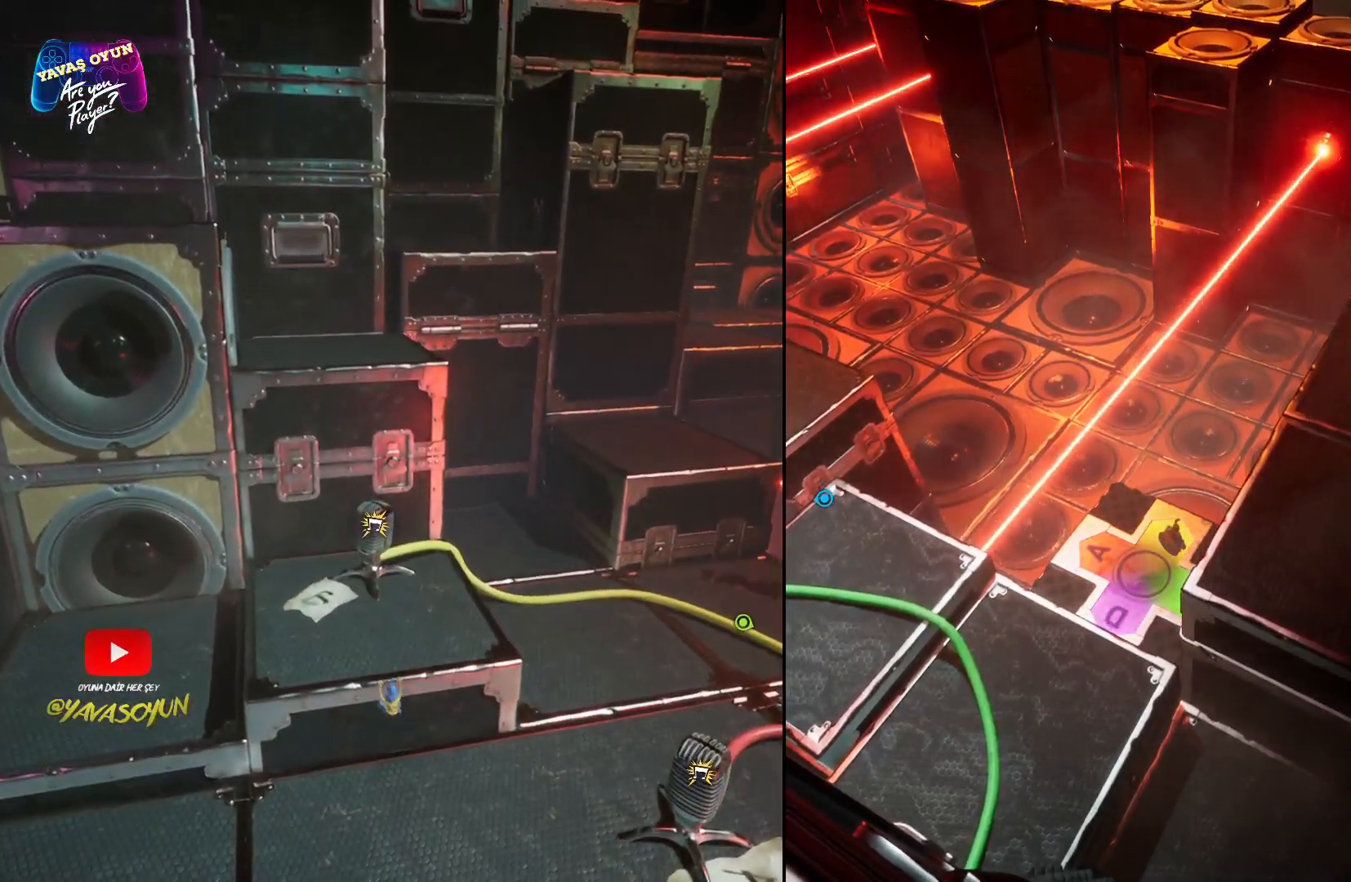
{"buttons": [], "left_stick": "center", "right_stick": "center", "events": []}
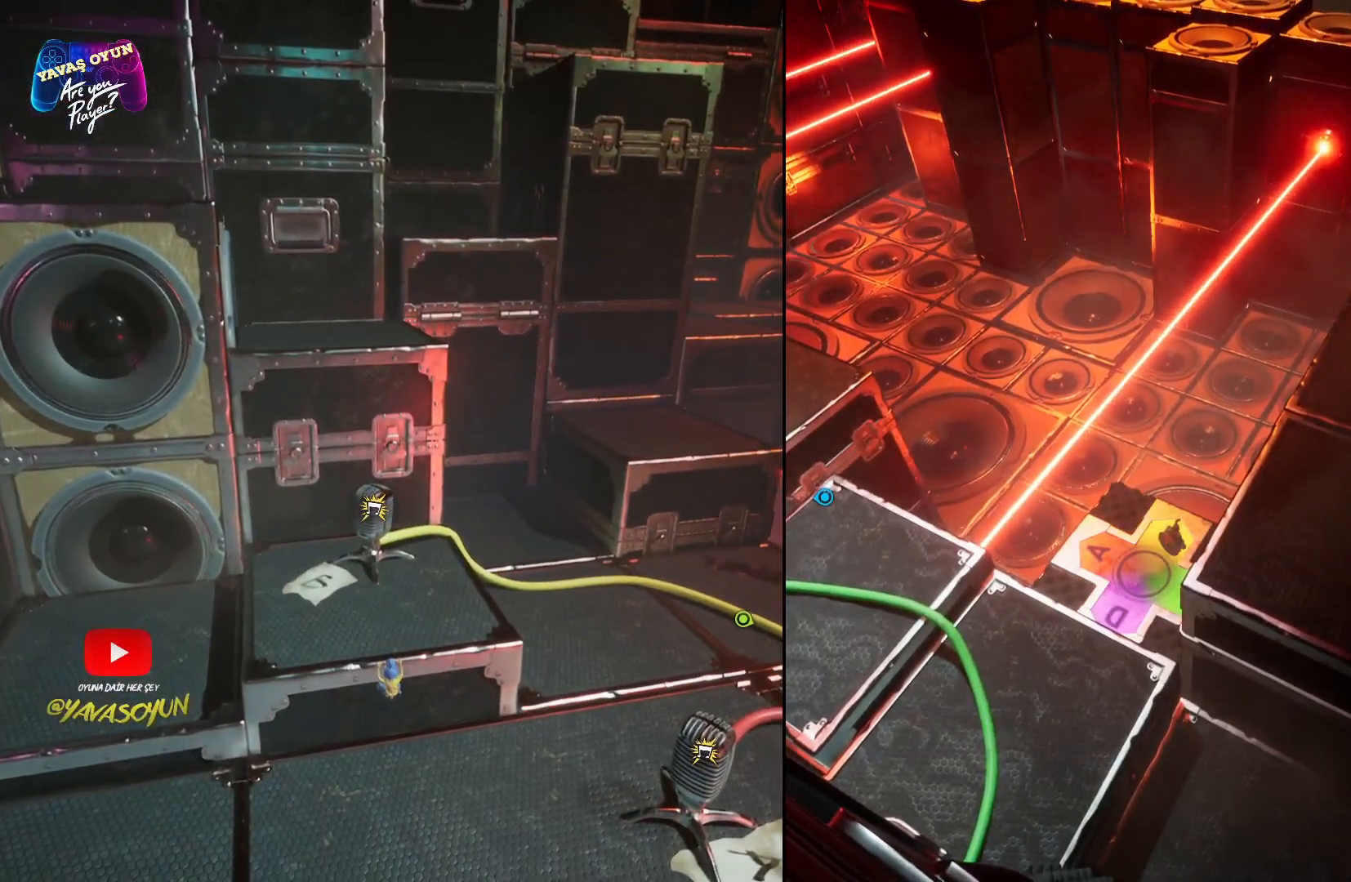
{"buttons": [], "left_stick": "center", "right_stick": "center", "events": []}
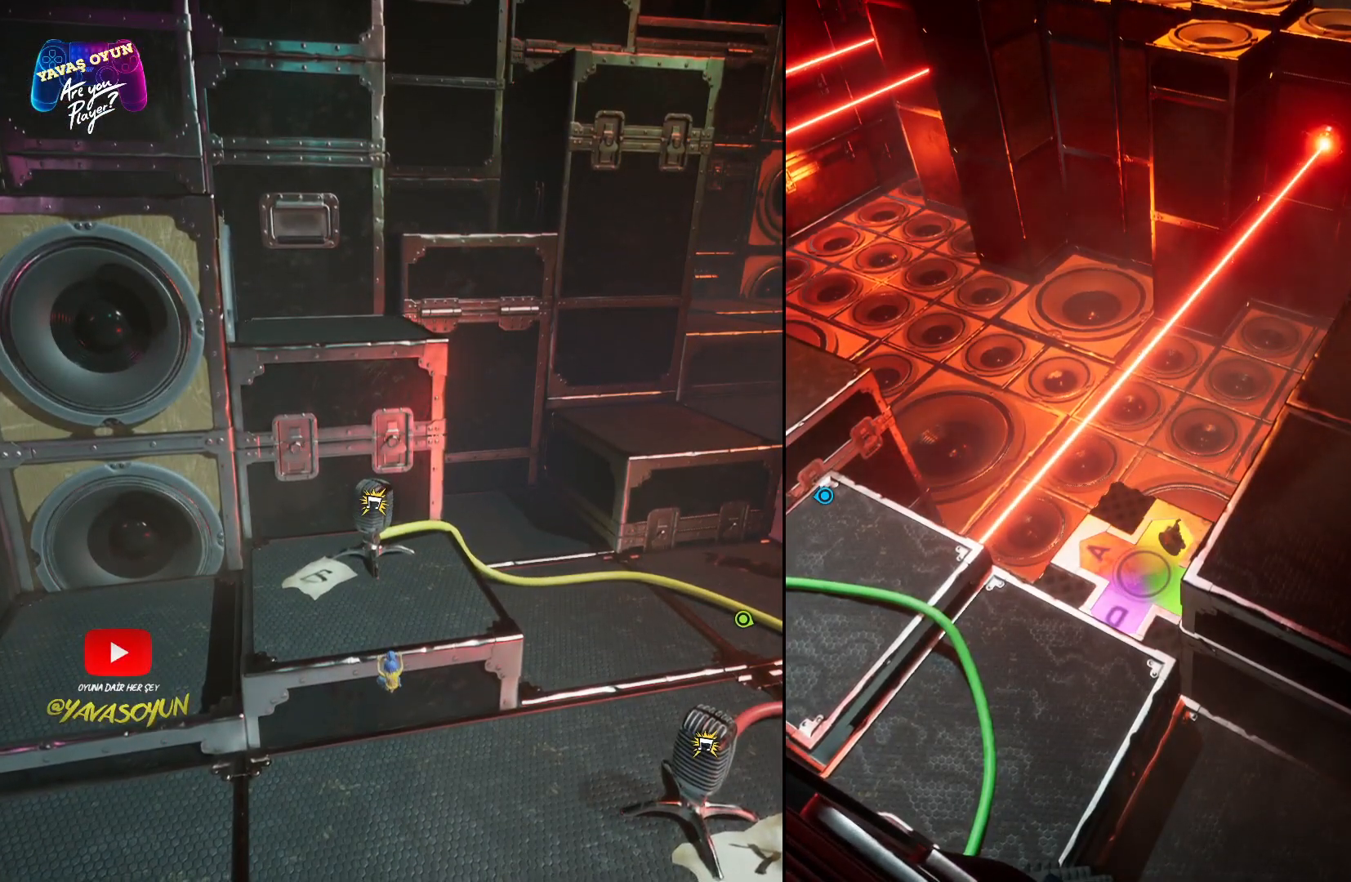
{"buttons": [], "left_stick": "center", "right_stick": "center", "events": []}
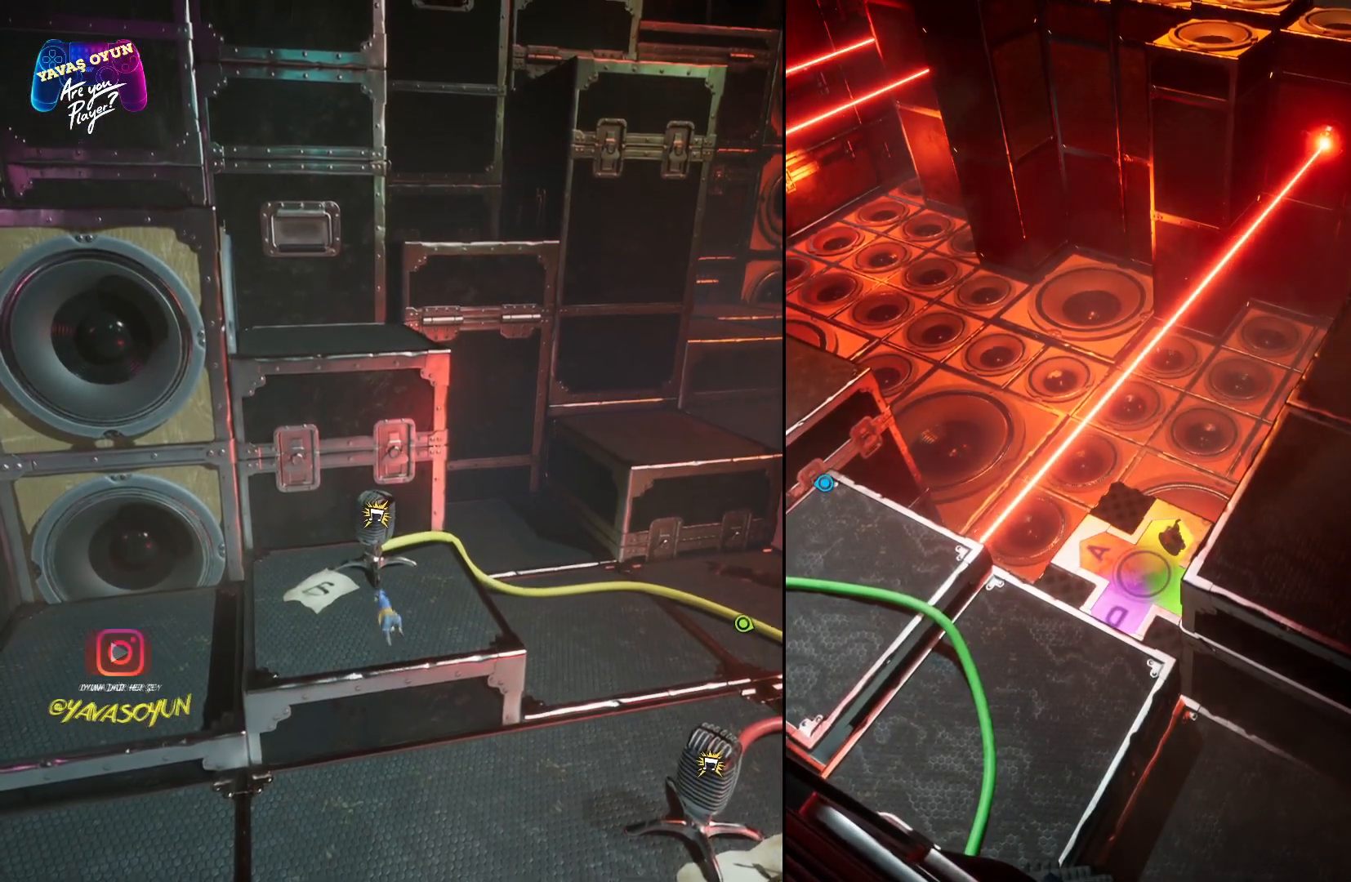
{"buttons": [], "left_stick": "center", "right_stick": "down-right", "events": [[250, "right_stick", "down-right"]]}
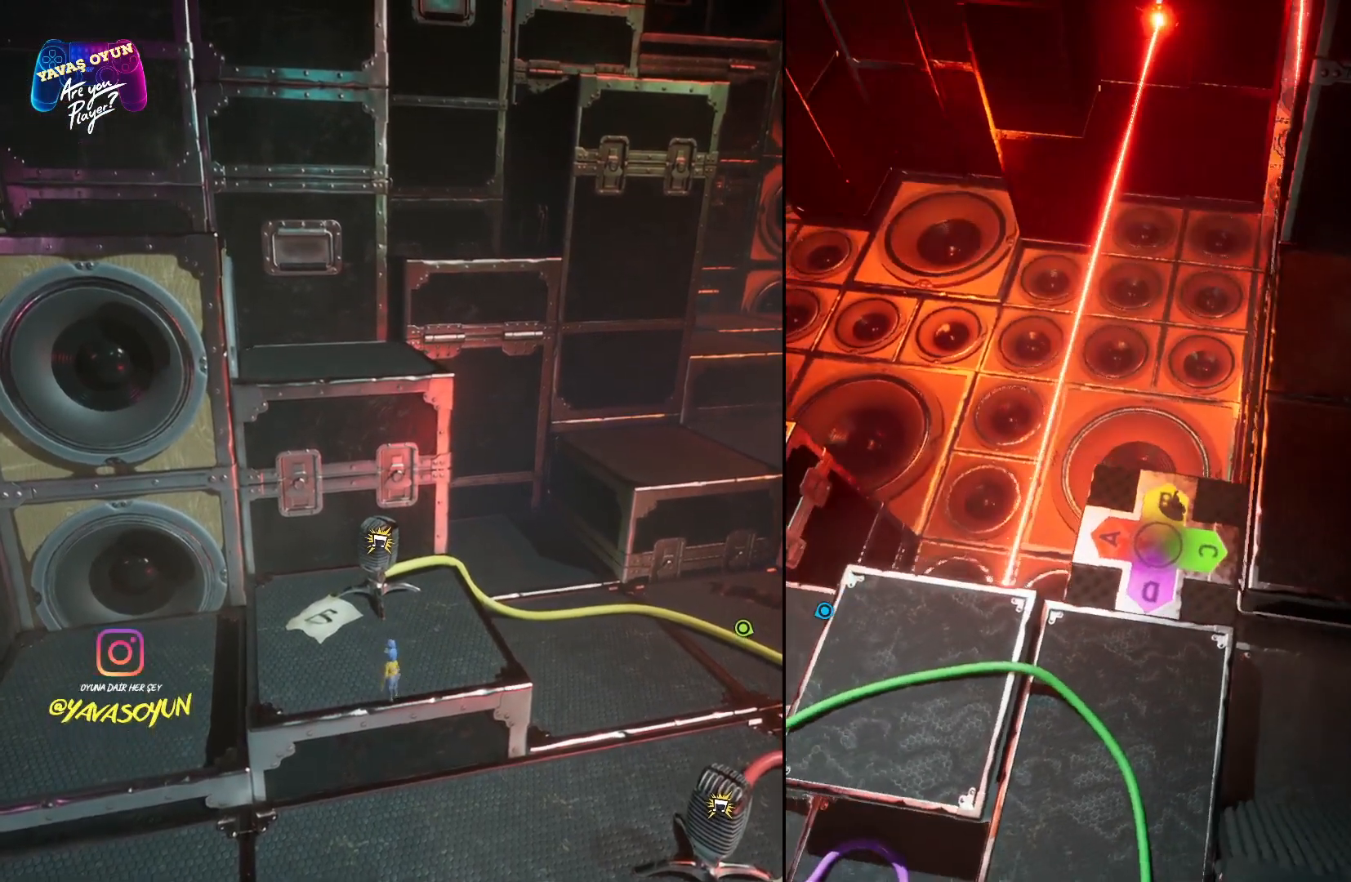
{"buttons": [], "left_stick": "center", "right_stick": "center", "events": [[100, "right_stick", "center"]]}
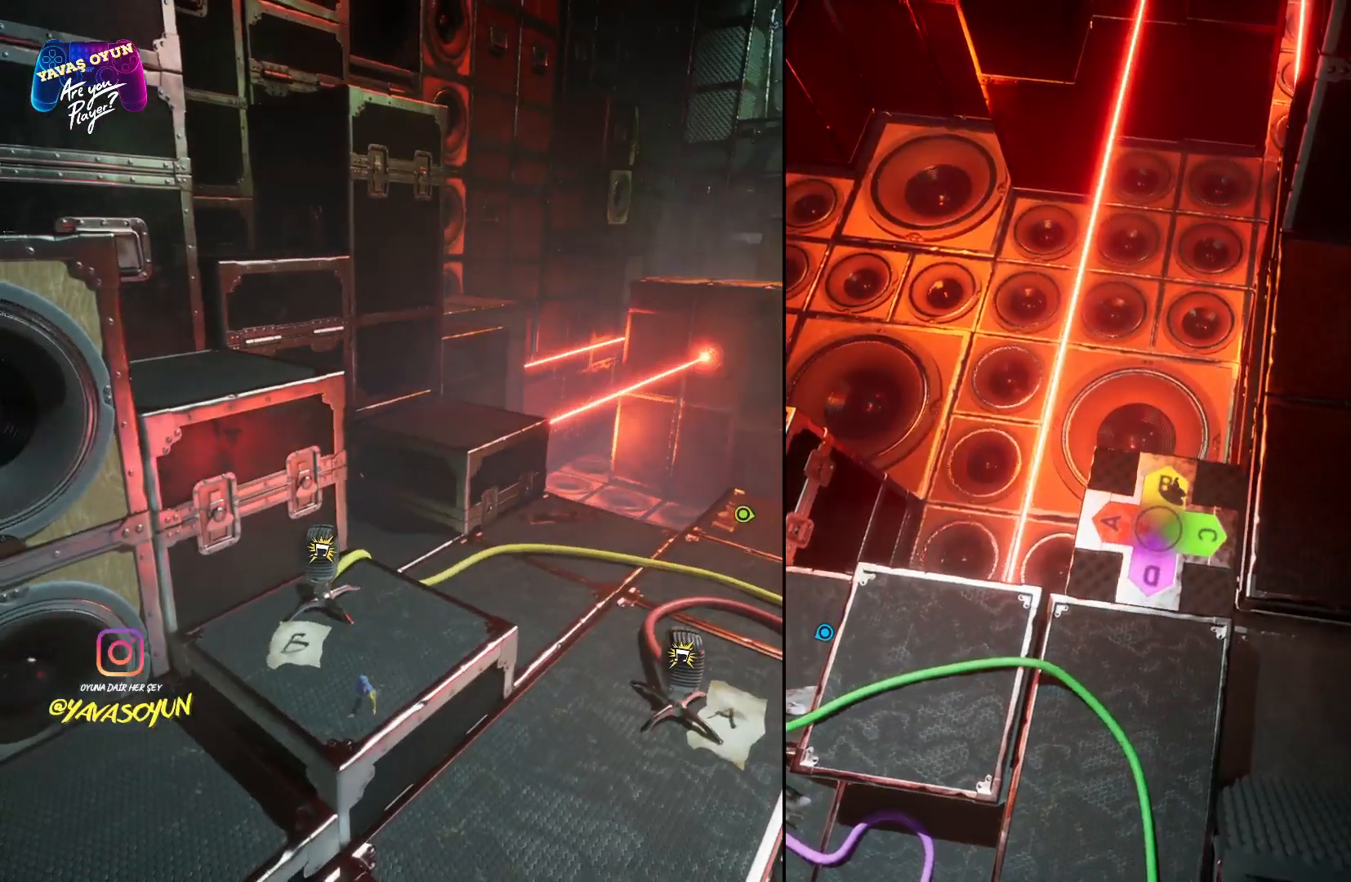
{"buttons": [], "left_stick": "center", "right_stick": "center", "events": [[67, "right_stick", "down-right"], [333, "right_stick", "center"]]}